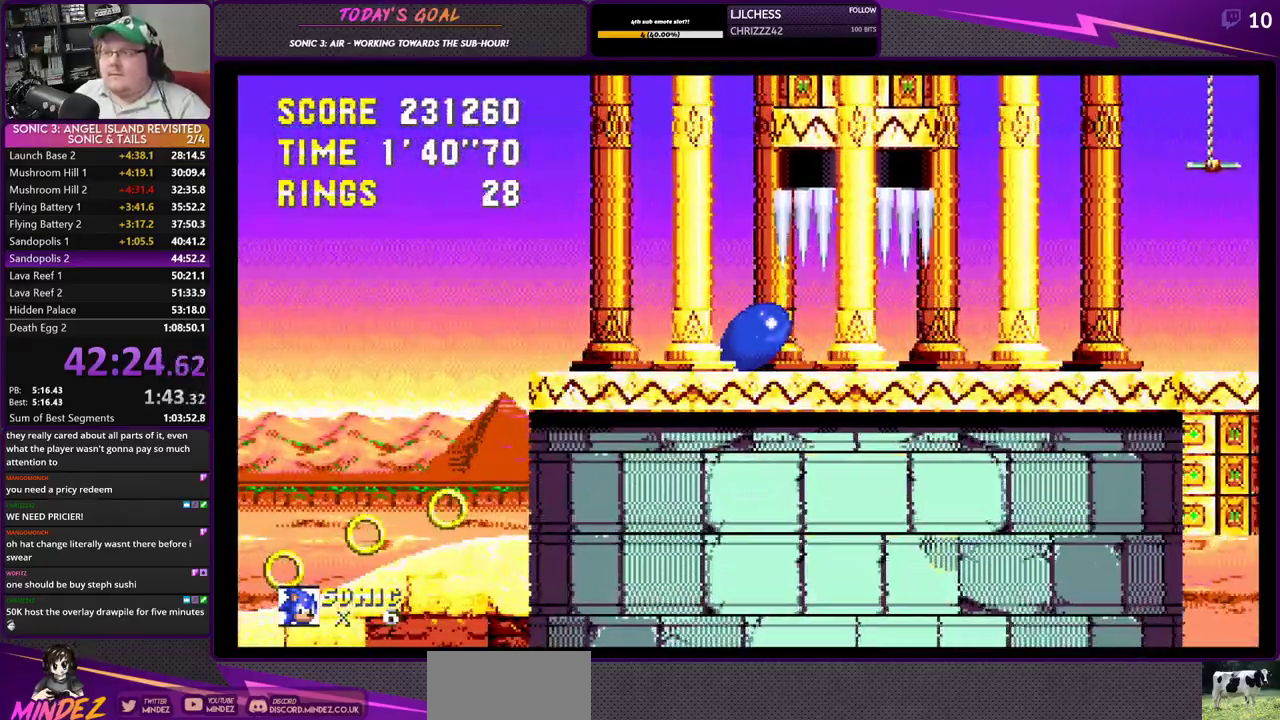
Gameplay with a controller (PlayStation layout); each line is a JSON object with the inputs held at the frame after it. "events" lists button and stick changes between this image and that frame as [ms after this image, input, new state], when the widget could be followed in between.
{"buttons": ["DPAD_RIGHT"], "left_stick": "center", "right_stick": "center", "events": [[50, "DPAD_DOWN", "up"], [50, "DPAD_RIGHT", "down"]]}
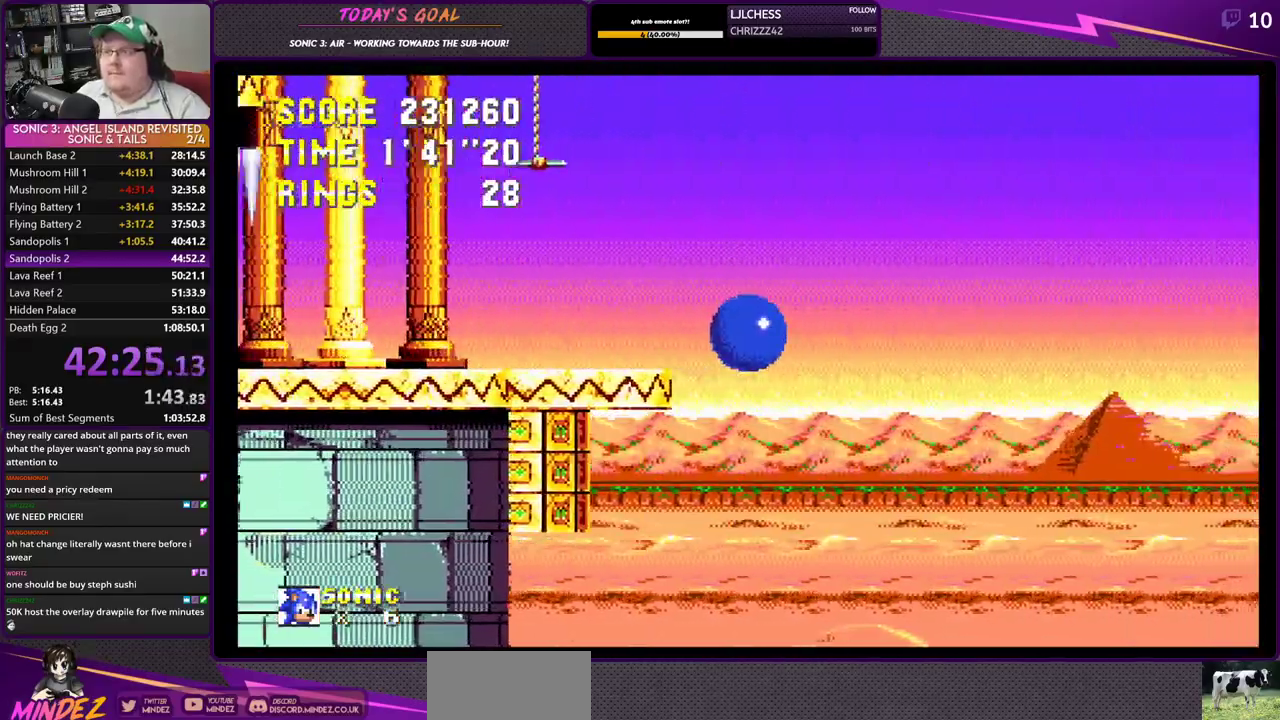
{"buttons": ["CROSS", "DPAD_RIGHT"], "left_stick": "center", "right_stick": "center", "events": [[450, "CROSS", "down"]]}
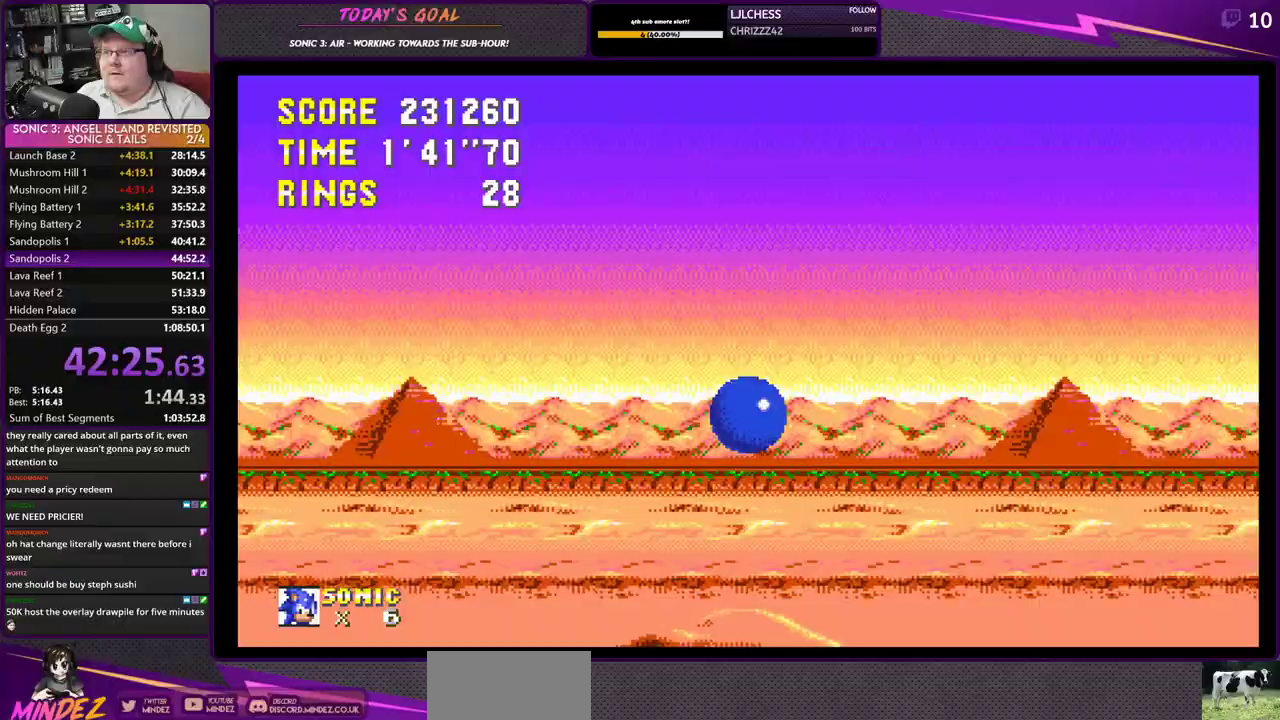
{"buttons": ["DPAD_RIGHT"], "left_stick": "center", "right_stick": "center", "events": [[67, "CROSS", "up"], [217, "CROSS", "down"], [284, "CROSS", "up"]]}
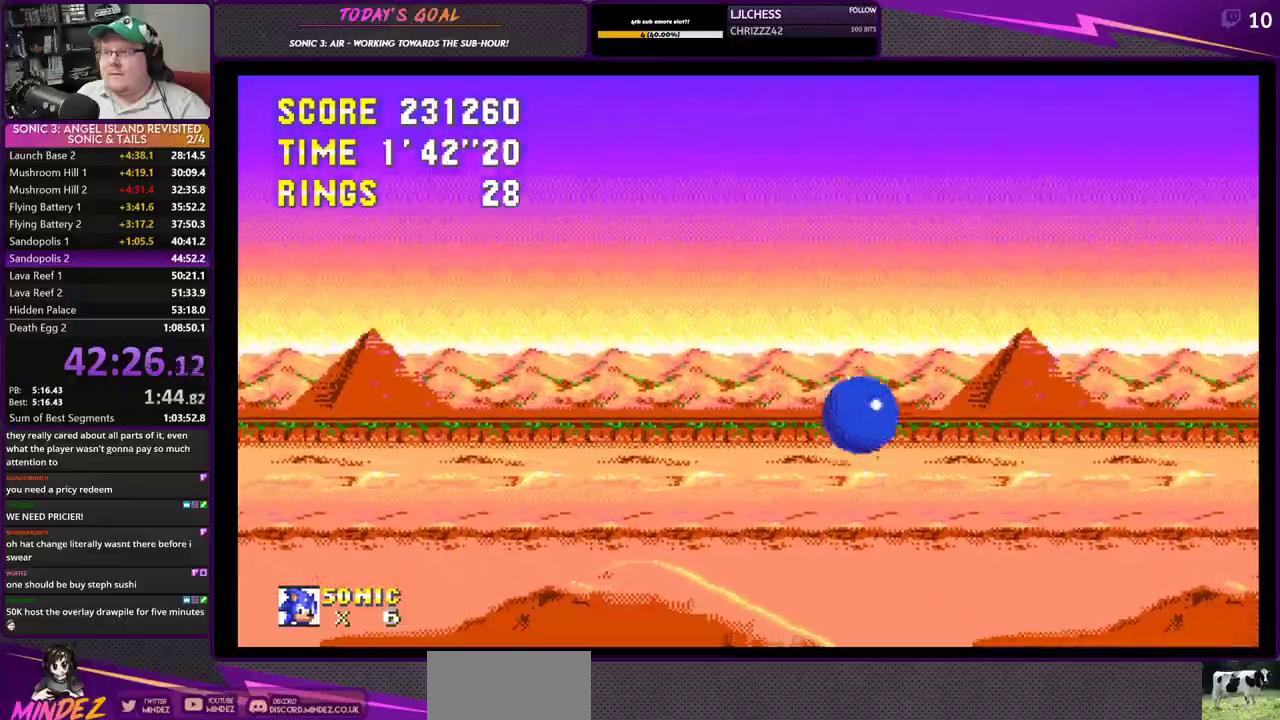
{"buttons": ["DPAD_RIGHT"], "left_stick": "center", "right_stick": "center", "events": [[133, "CROSS", "down"], [217, "CROSS", "up"], [350, "CROSS", "down"], [450, "CROSS", "up"]]}
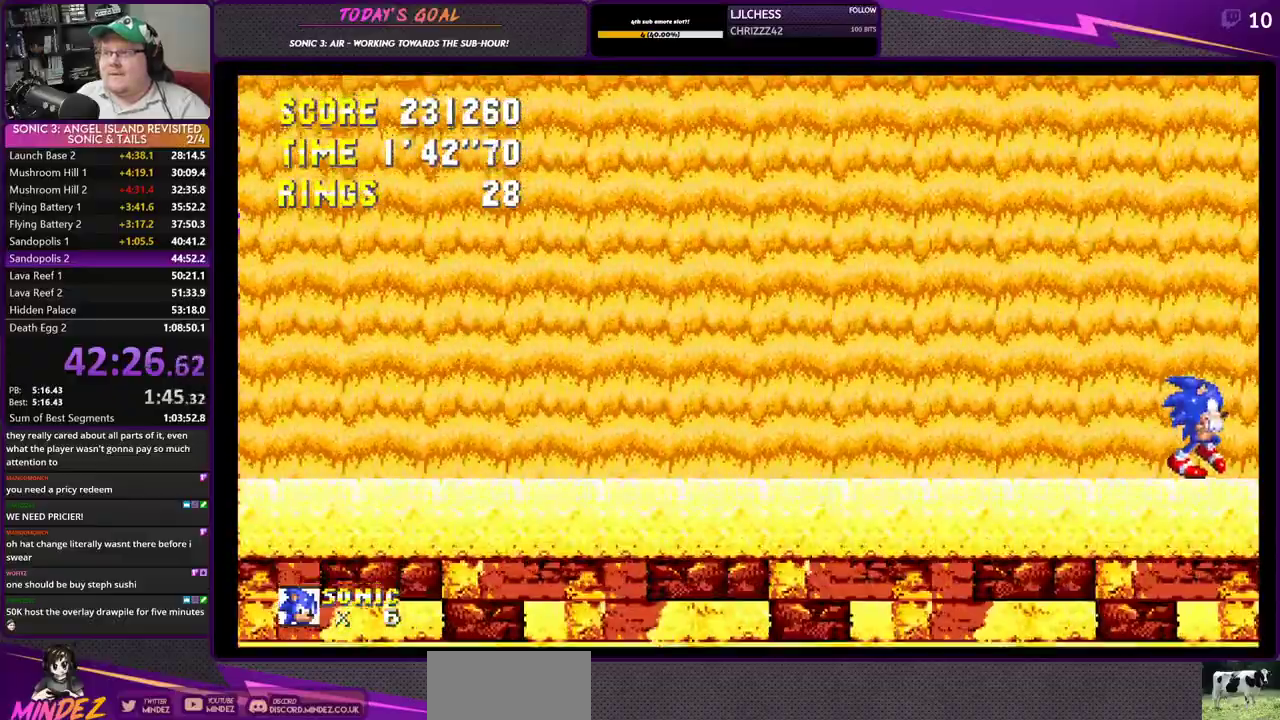
{"buttons": ["CROSS", "DPAD_LEFT"], "left_stick": "center", "right_stick": "center"}
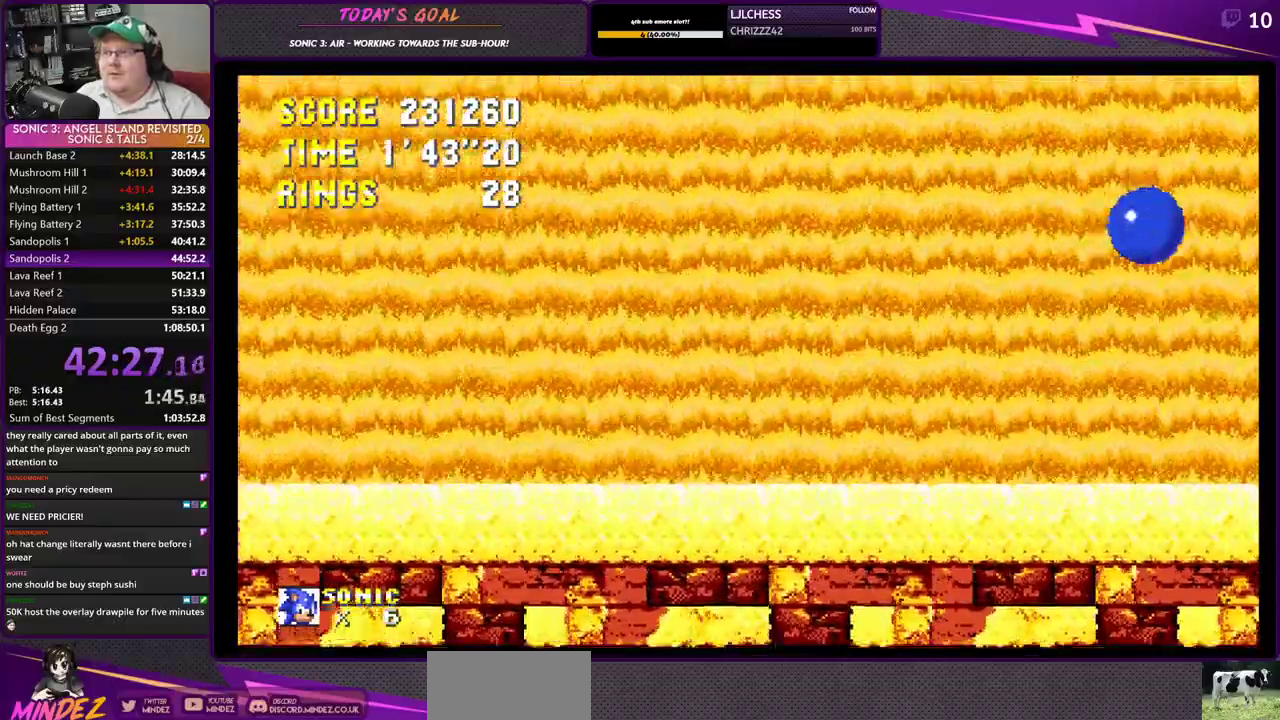
{"buttons": ["CROSS", "DPAD_LEFT"], "left_stick": "center", "right_stick": "center", "events": []}